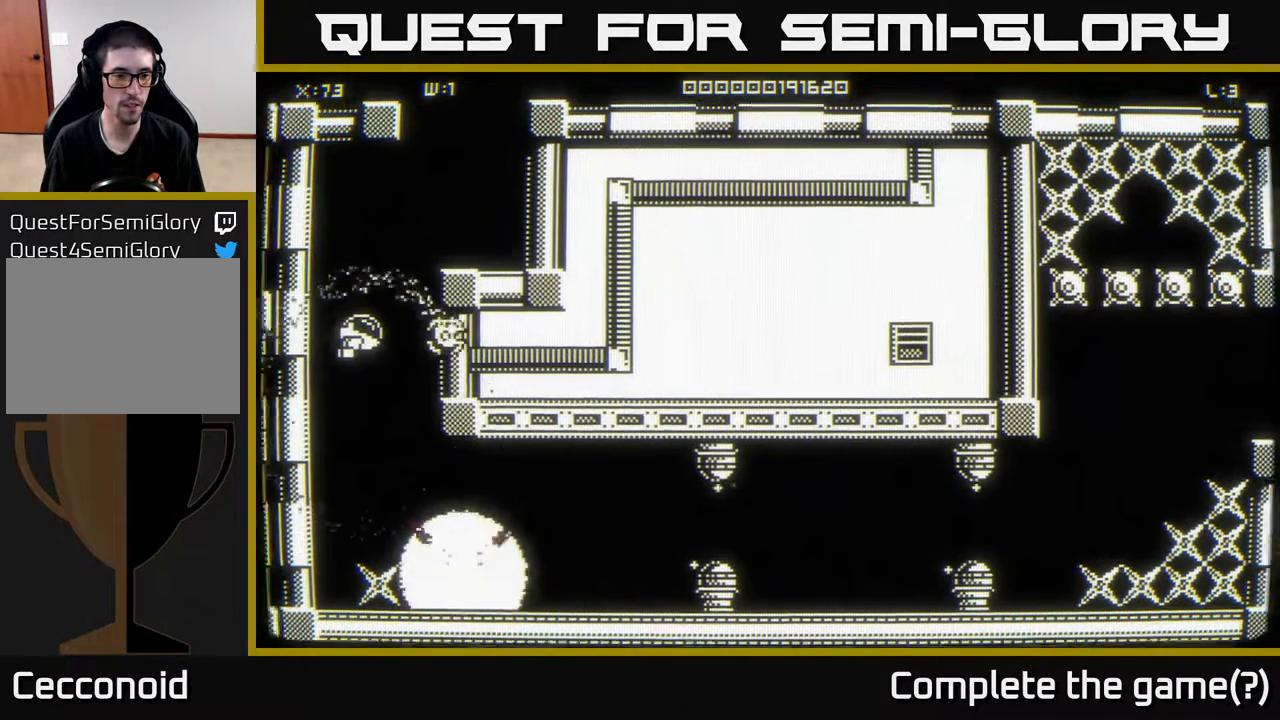
Gameplay with a controller (Xbox layout); each line is a JSON object with the inputs held at the frame after it. "events" lists button and stick changes between this image and that frame as [ms after this image, input, new state], when the widget could be followed in between.
{"buttons": [], "left_stick": "down", "right_stick": "center", "events": [[117, "left_stick", "down-right"], [200, "left_stick", "down"]]}
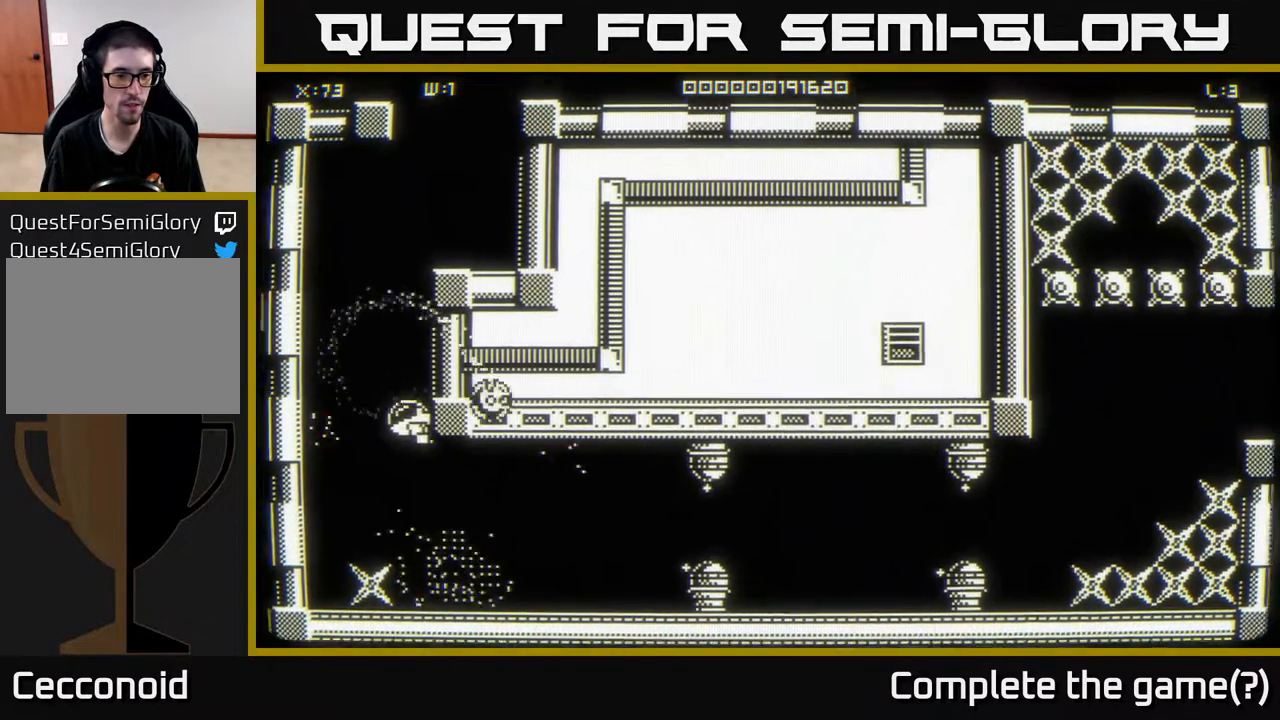
{"buttons": [], "left_stick": "down", "right_stick": "center", "events": [[150, "left_stick", "down-left"], [333, "left_stick", "center"], [417, "left_stick", "down"]]}
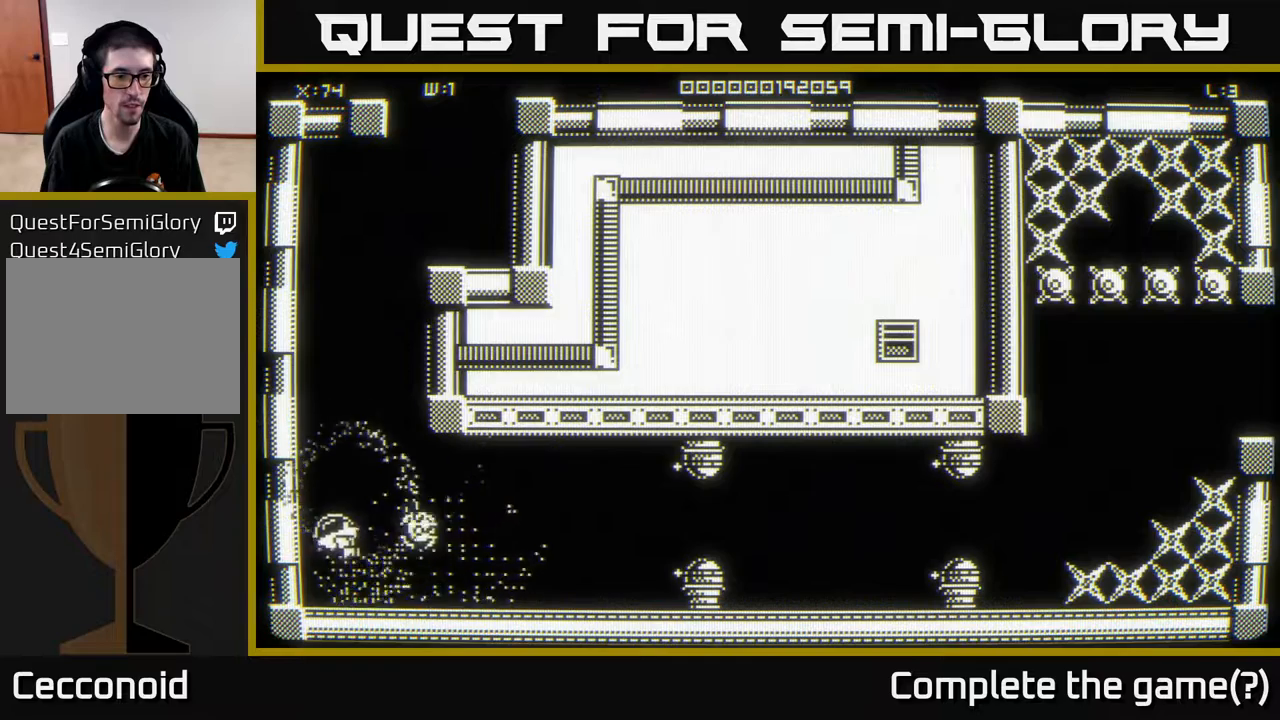
{"buttons": [], "left_stick": "up", "right_stick": "center", "events": [[33, "left_stick", "left"], [83, "left_stick", "up"]]}
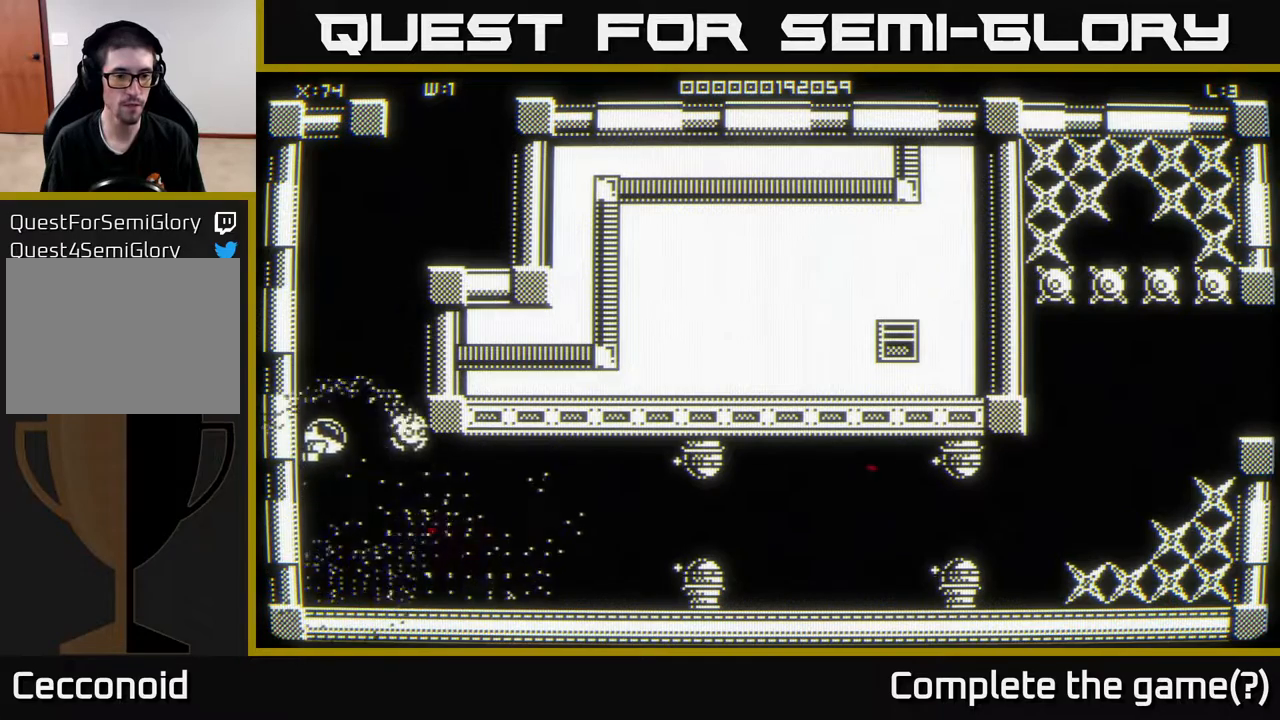
{"buttons": [], "left_stick": "down-right", "right_stick": "center", "events": [[33, "left_stick", "up-right"], [233, "left_stick", "up"], [367, "left_stick", "right"], [483, "left_stick", "down-right"]]}
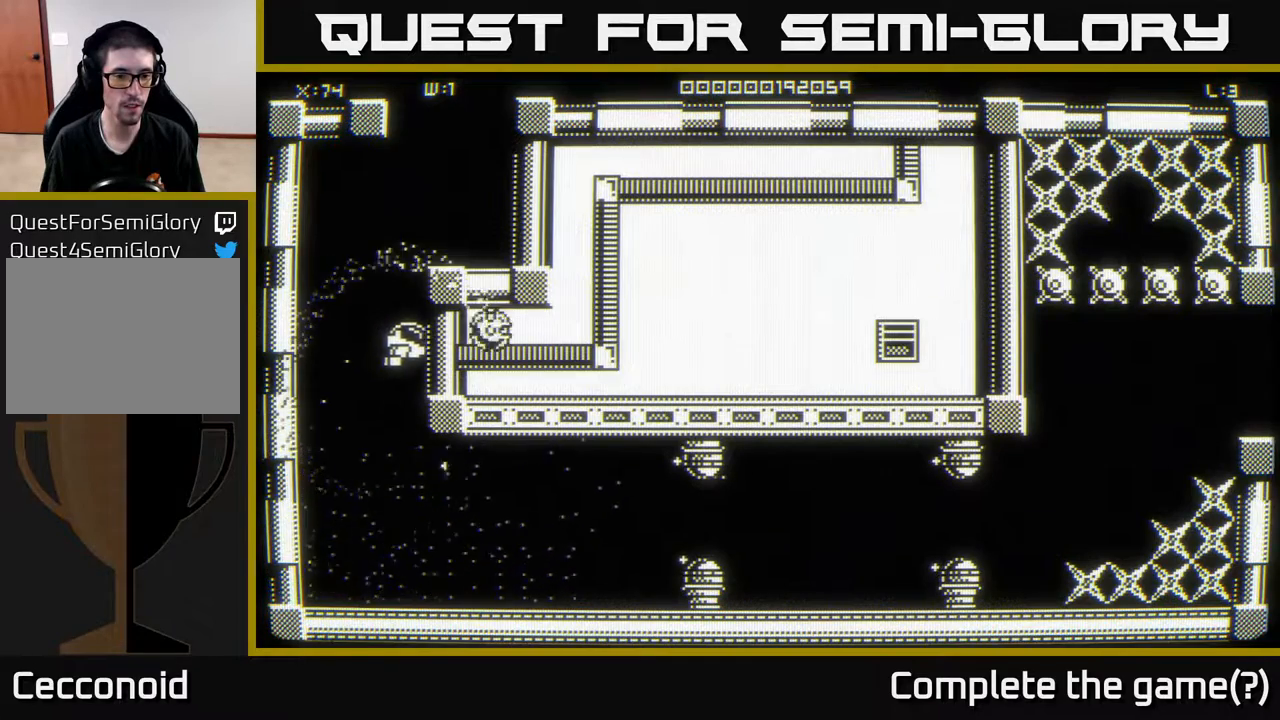
{"buttons": [], "left_stick": "down", "right_stick": "center", "events": [[183, "left_stick", "down"]]}
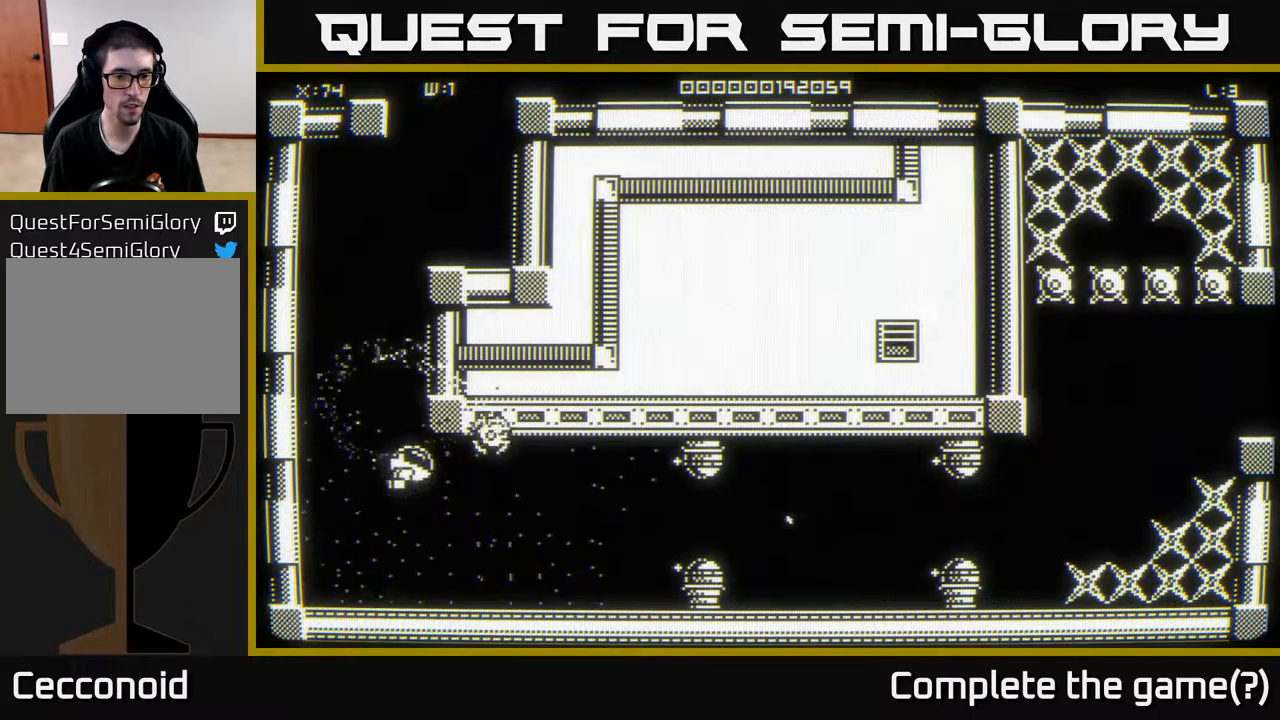
{"buttons": [], "left_stick": "right", "right_stick": "center", "events": [[83, "left_stick", "down-right"], [233, "left_stick", "right"]]}
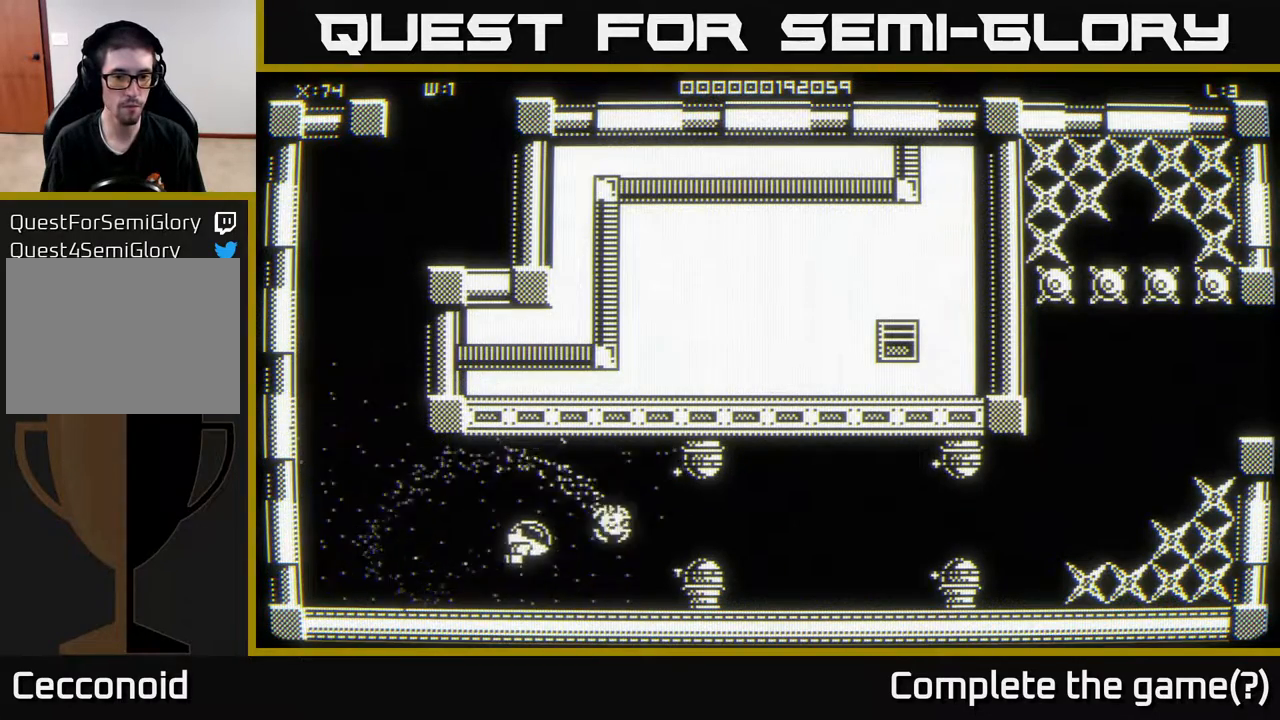
{"buttons": [], "left_stick": "down-left", "right_stick": "center", "events": [[50, "left_stick", "up-right"], [150, "left_stick", "right"], [383, "left_stick", "down-left"]]}
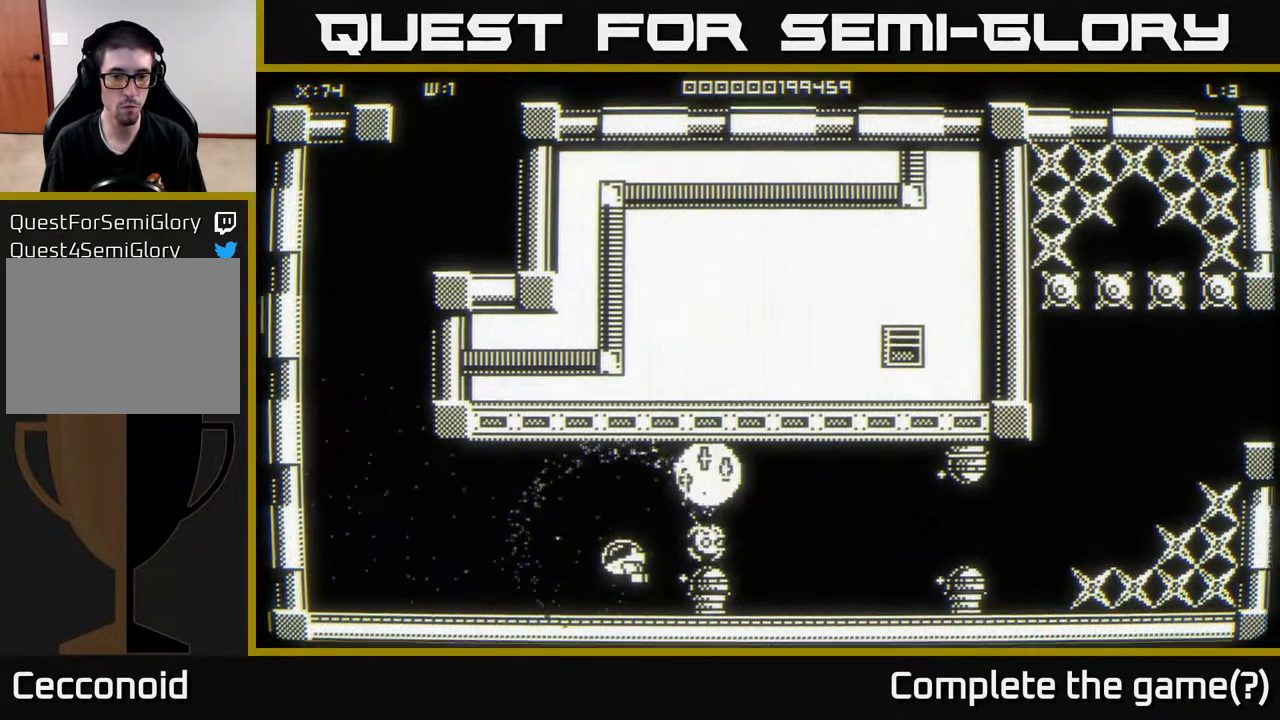
{"buttons": [], "left_stick": "right", "right_stick": "center", "events": [[167, "left_stick", "up"], [217, "left_stick", "up-right"], [317, "left_stick", "right"]]}
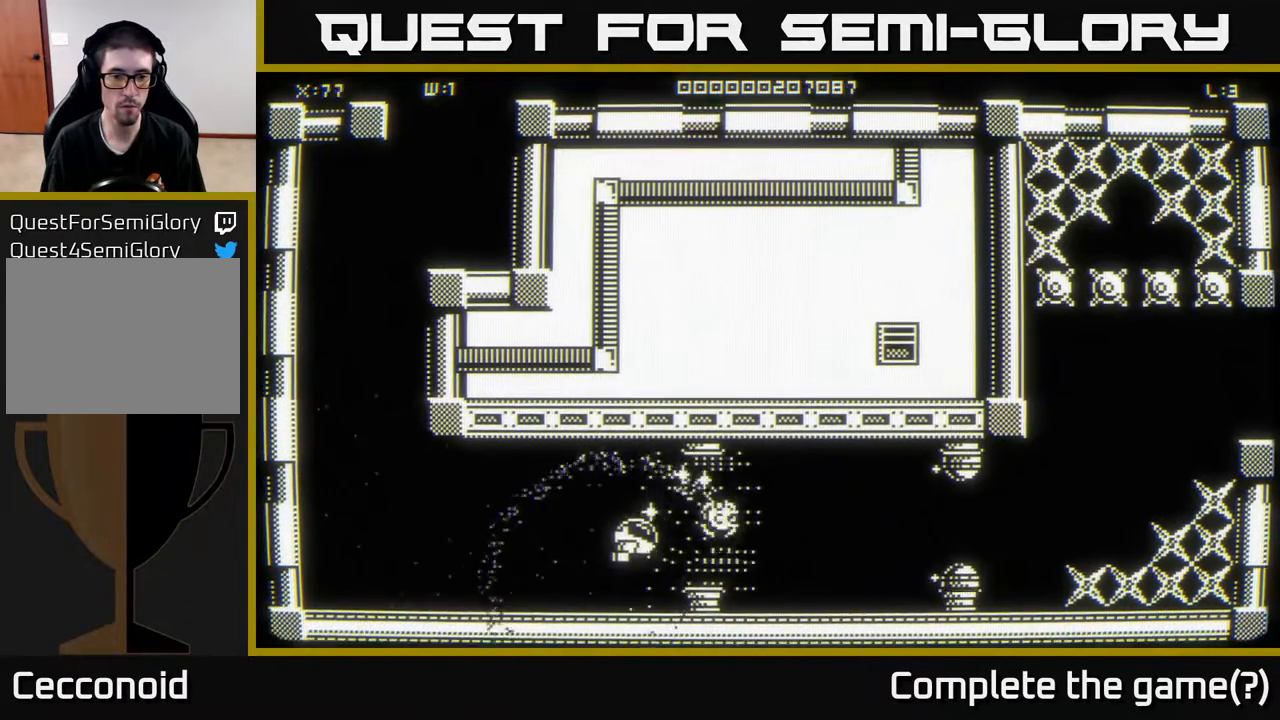
{"buttons": [], "left_stick": "up-left", "right_stick": "center", "events": [[133, "left_stick", "up"], [267, "left_stick", "left"], [483, "left_stick", "up-left"]]}
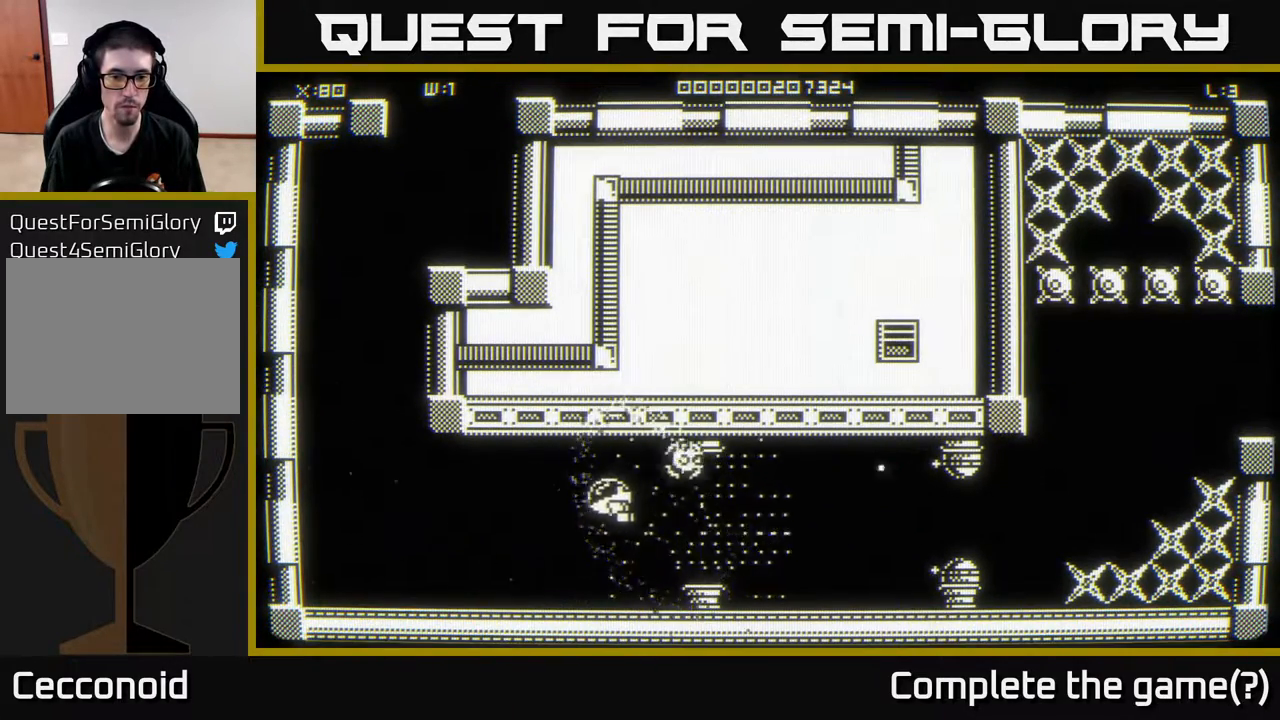
{"buttons": [], "left_stick": "down", "right_stick": "center", "events": [[183, "left_stick", "down-left"], [317, "left_stick", "down"]]}
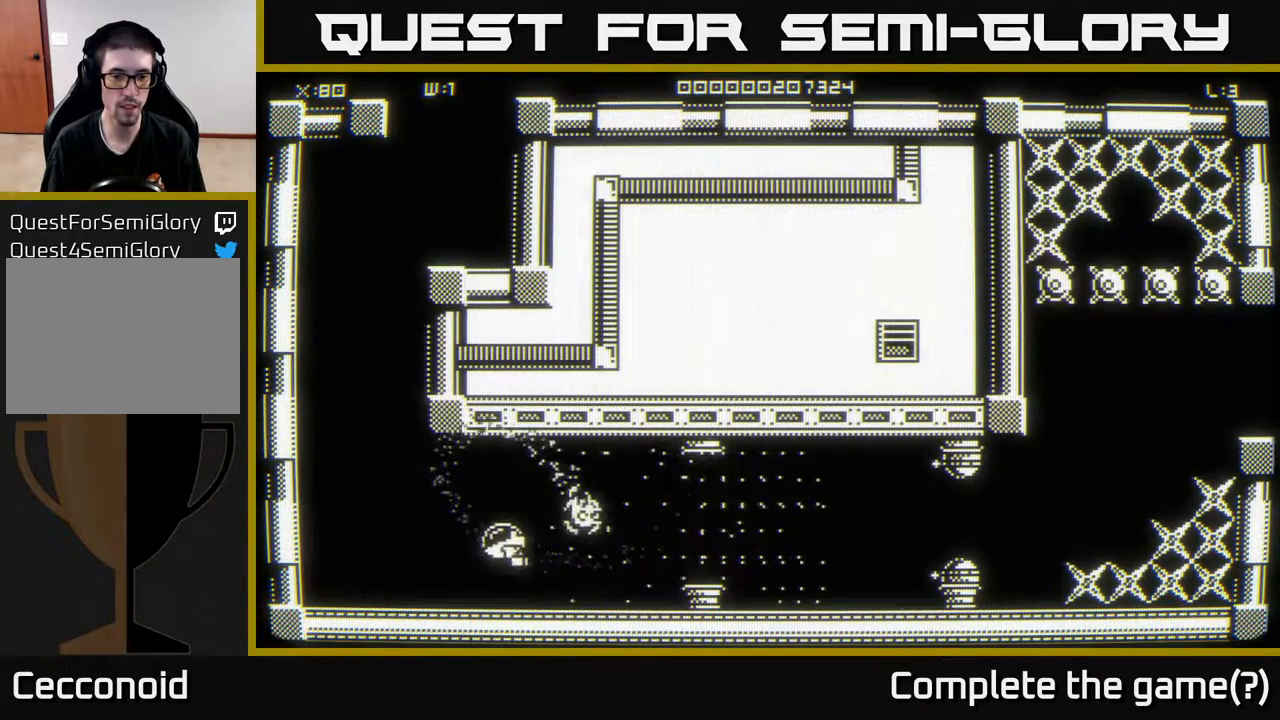
{"buttons": [], "left_stick": "up-right", "right_stick": "center", "events": [[117, "left_stick", "down-right"], [217, "left_stick", "right"], [333, "left_stick", "up-right"]]}
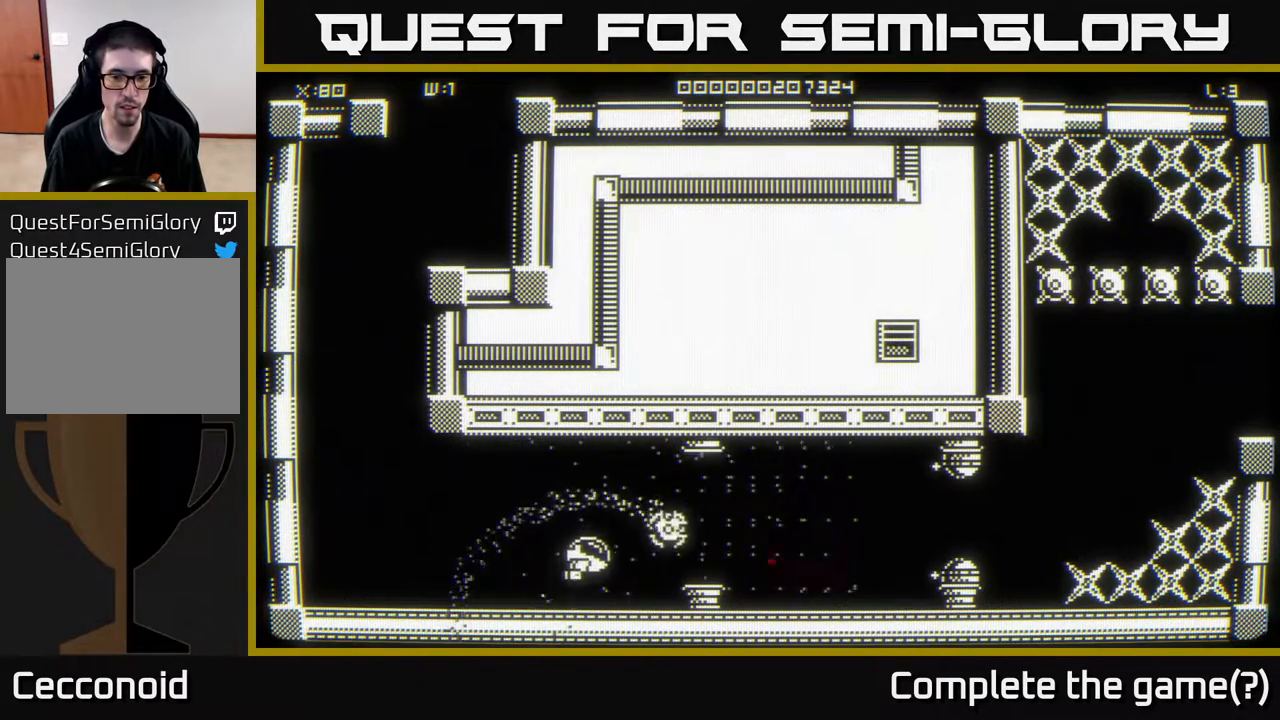
{"buttons": [], "left_stick": "right", "right_stick": "center", "events": [[200, "left_stick", "right"]]}
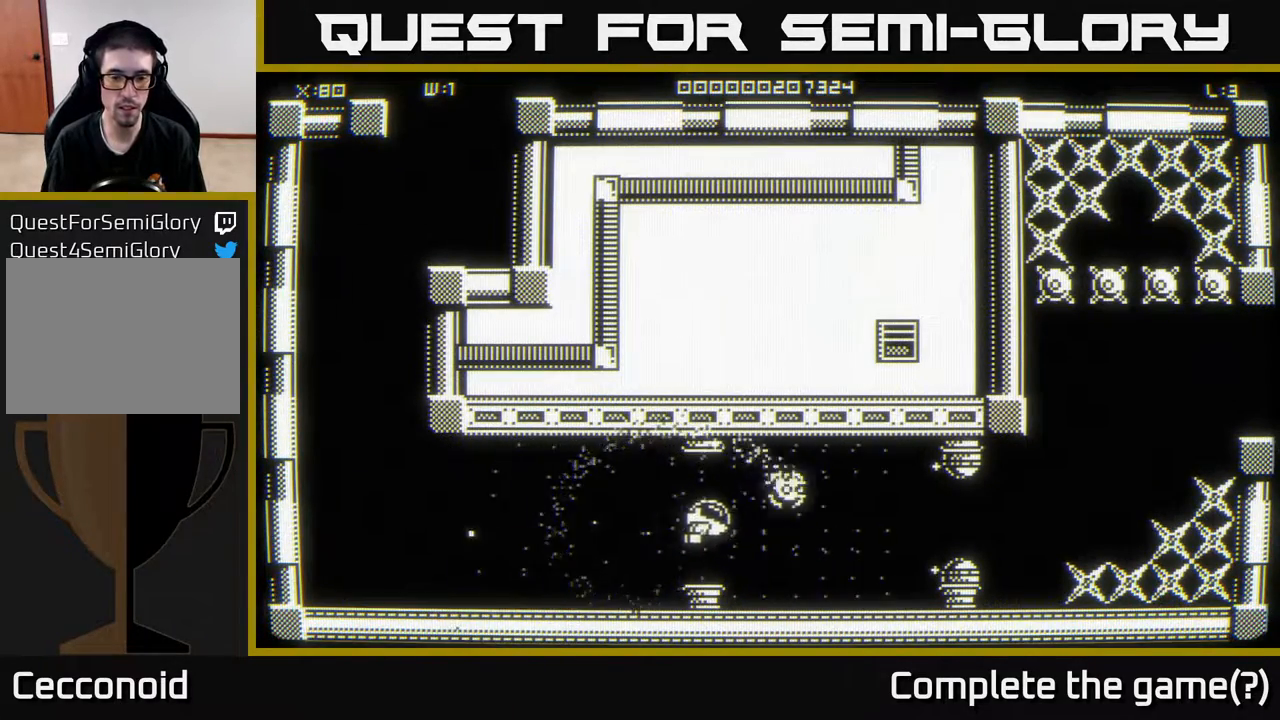
{"buttons": [], "left_stick": "right", "right_stick": "center", "events": []}
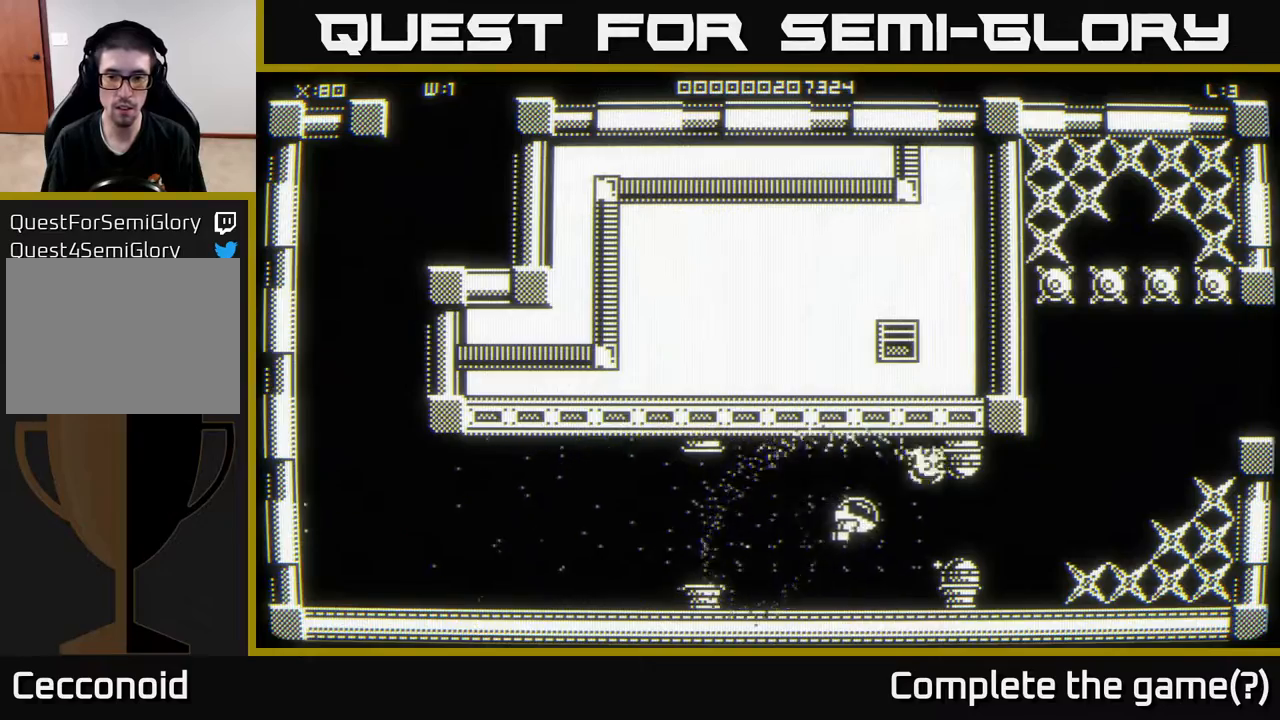
{"buttons": [], "left_stick": "right", "right_stick": "center", "events": [[83, "left_stick", "center"], [467, "left_stick", "right"]]}
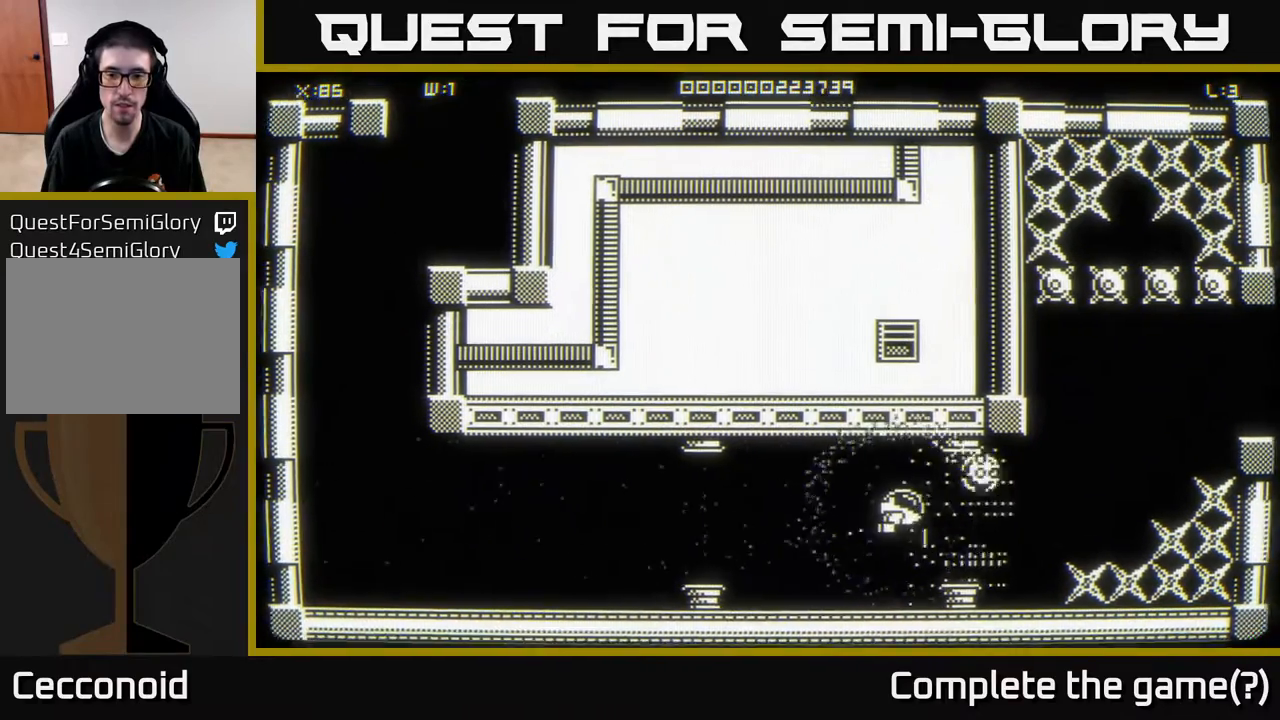
{"buttons": [], "left_stick": "right", "right_stick": "center", "events": [[200, "left_stick", "down-left"], [333, "left_stick", "center"], [383, "left_stick", "right"]]}
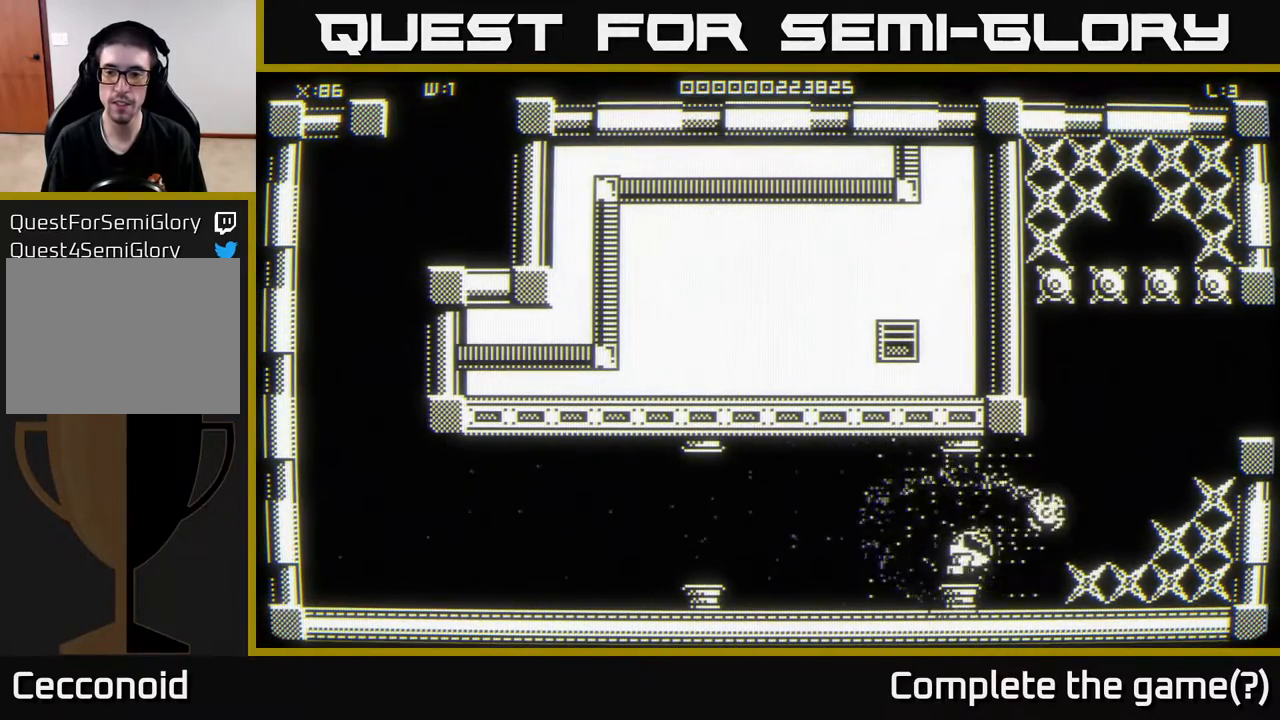
{"buttons": [], "left_stick": "up-right", "right_stick": "center", "events": [[67, "left_stick", "down-right"], [250, "left_stick", "right"], [500, "left_stick", "up-right"]]}
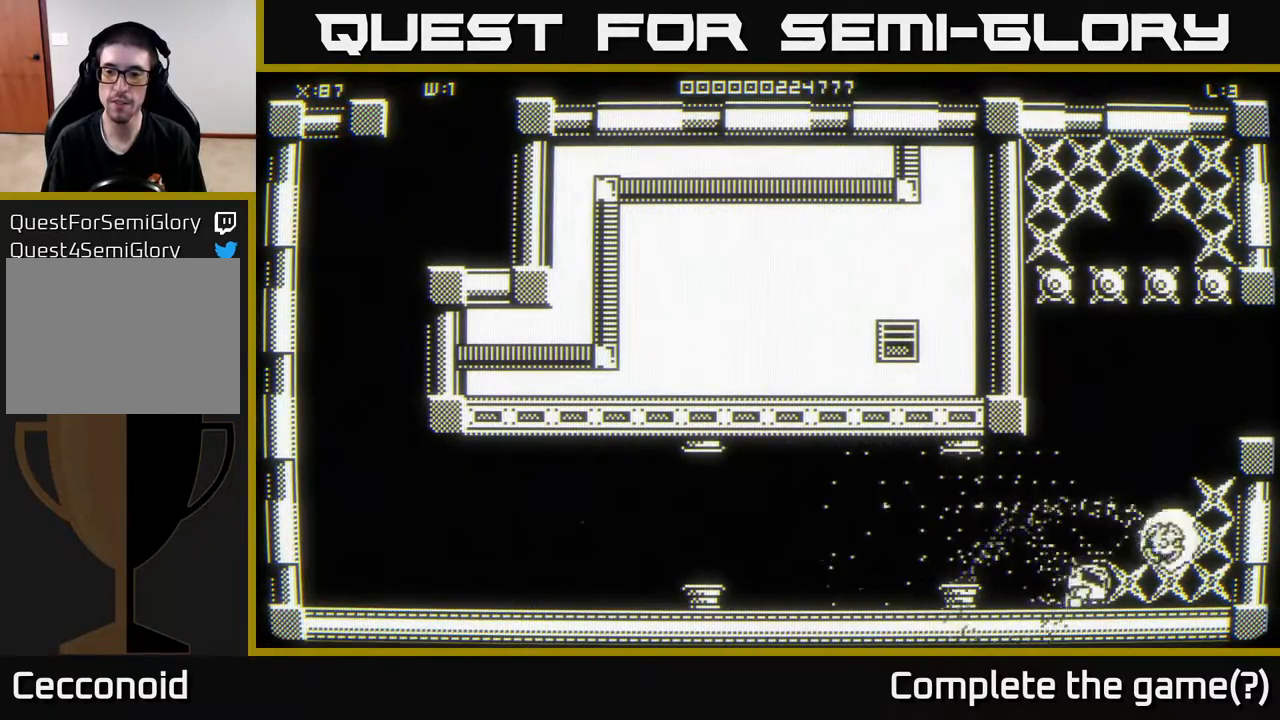
{"buttons": [], "left_stick": "center", "right_stick": "center", "events": [[200, "left_stick", "down-right"], [333, "left_stick", "up-right"], [467, "left_stick", "center"]]}
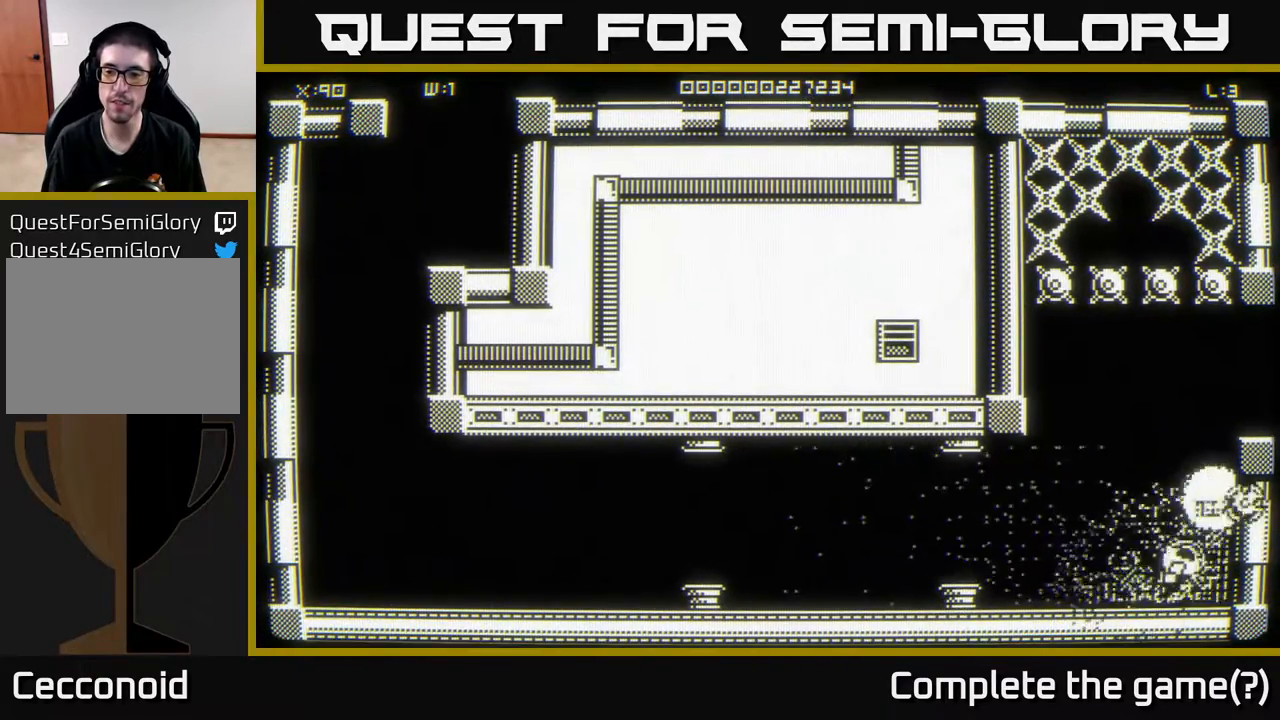
{"buttons": [], "left_stick": "down-left", "right_stick": "center", "events": [[167, "left_stick", "up-right"], [383, "left_stick", "up-left"], [450, "left_stick", "down-left"]]}
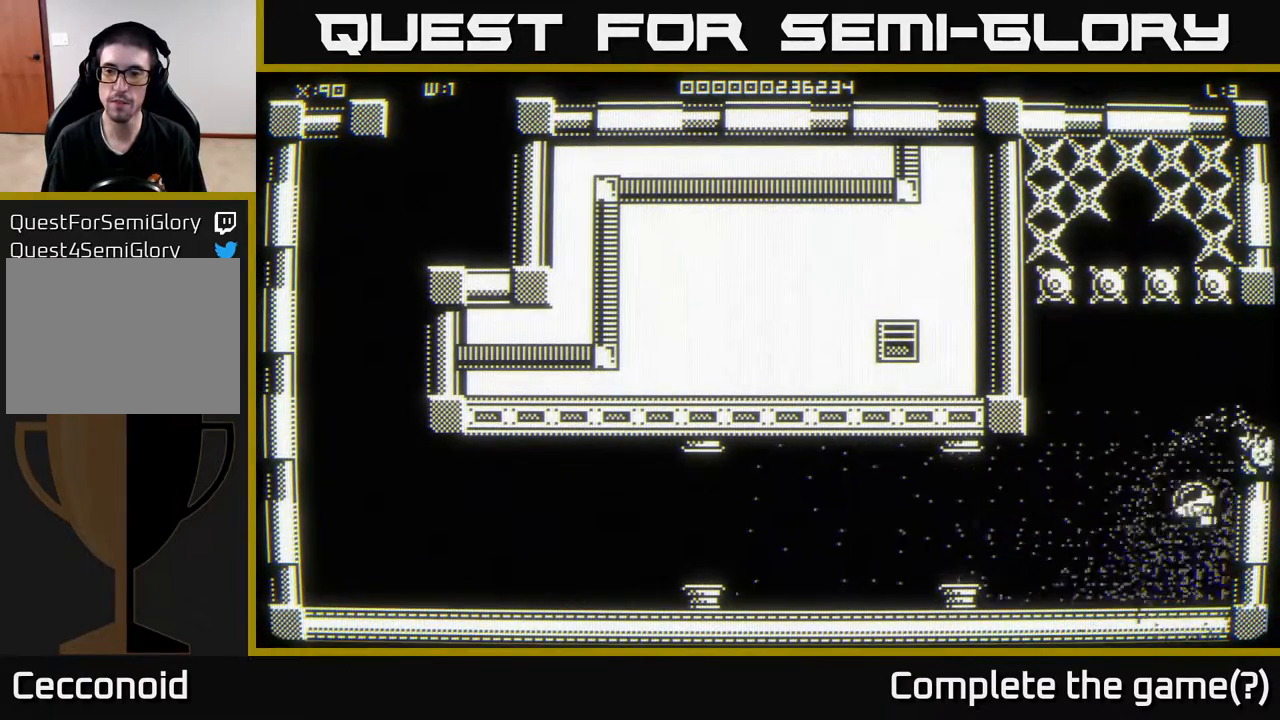
{"buttons": [], "left_stick": "center", "right_stick": "center", "events": [[50, "left_stick", "center"], [150, "left_stick", "up-right"], [333, "left_stick", "center"]]}
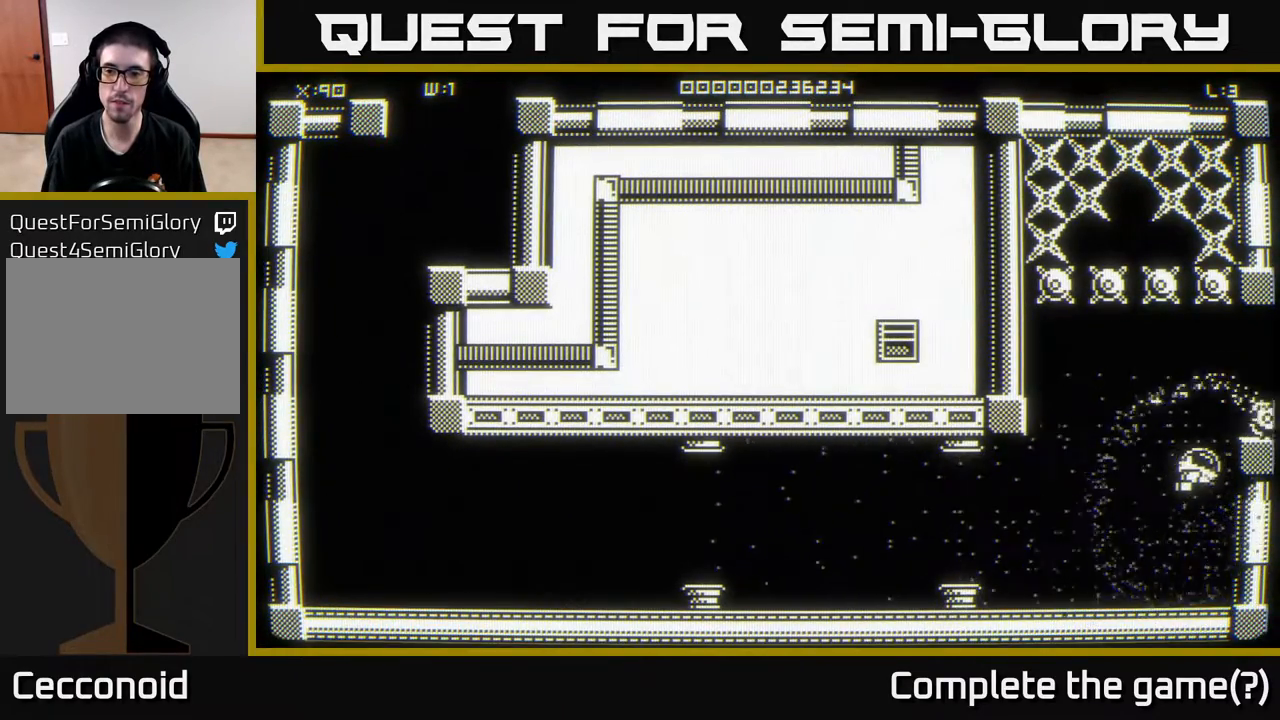
{"buttons": [], "left_stick": "down", "right_stick": "center", "events": [[167, "left_stick", "down"]]}
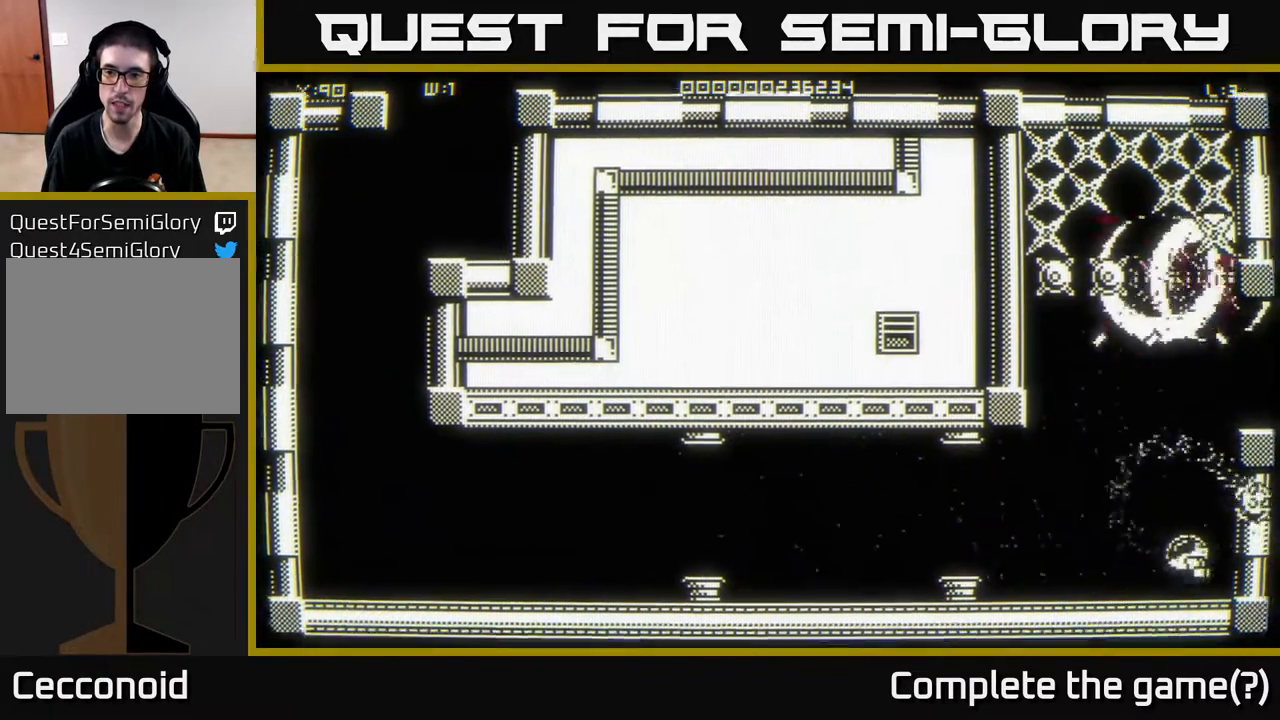
{"buttons": [], "left_stick": "center", "right_stick": "center", "events": [[150, "left_stick", "center"]]}
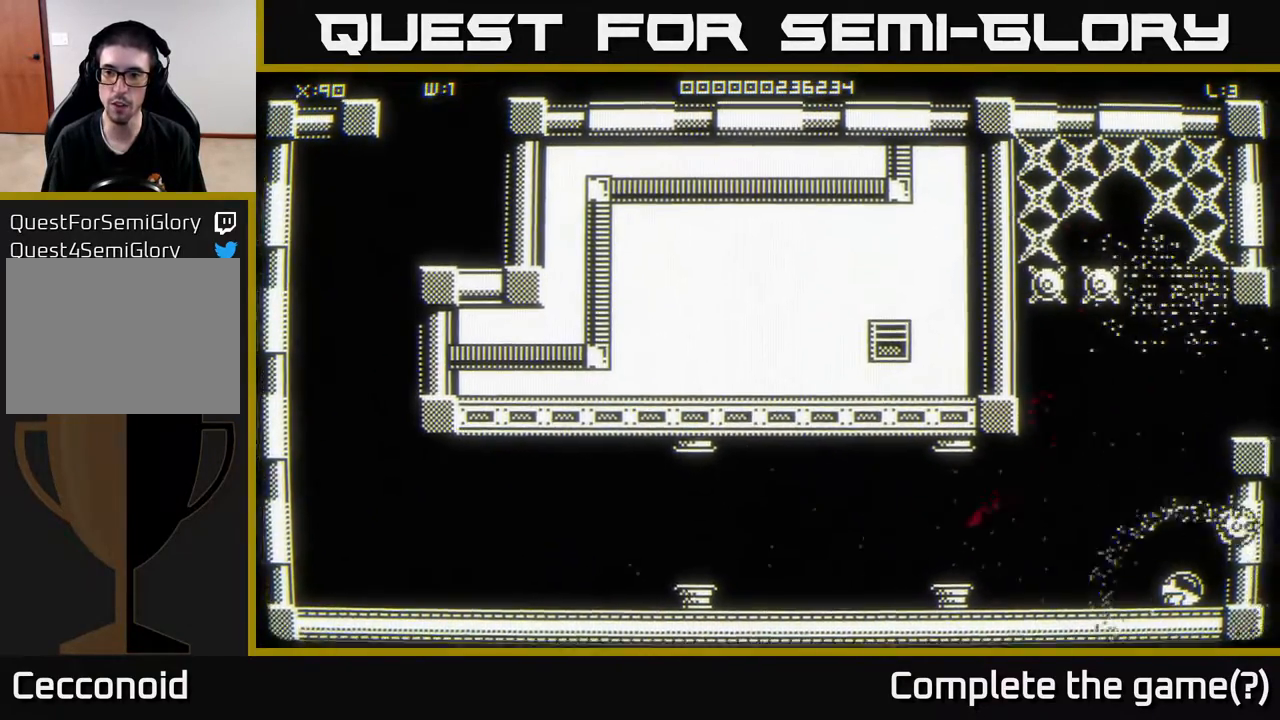
{"buttons": [], "left_stick": "up-right", "right_stick": "center", "events": [[17, "left_stick", "up-right"]]}
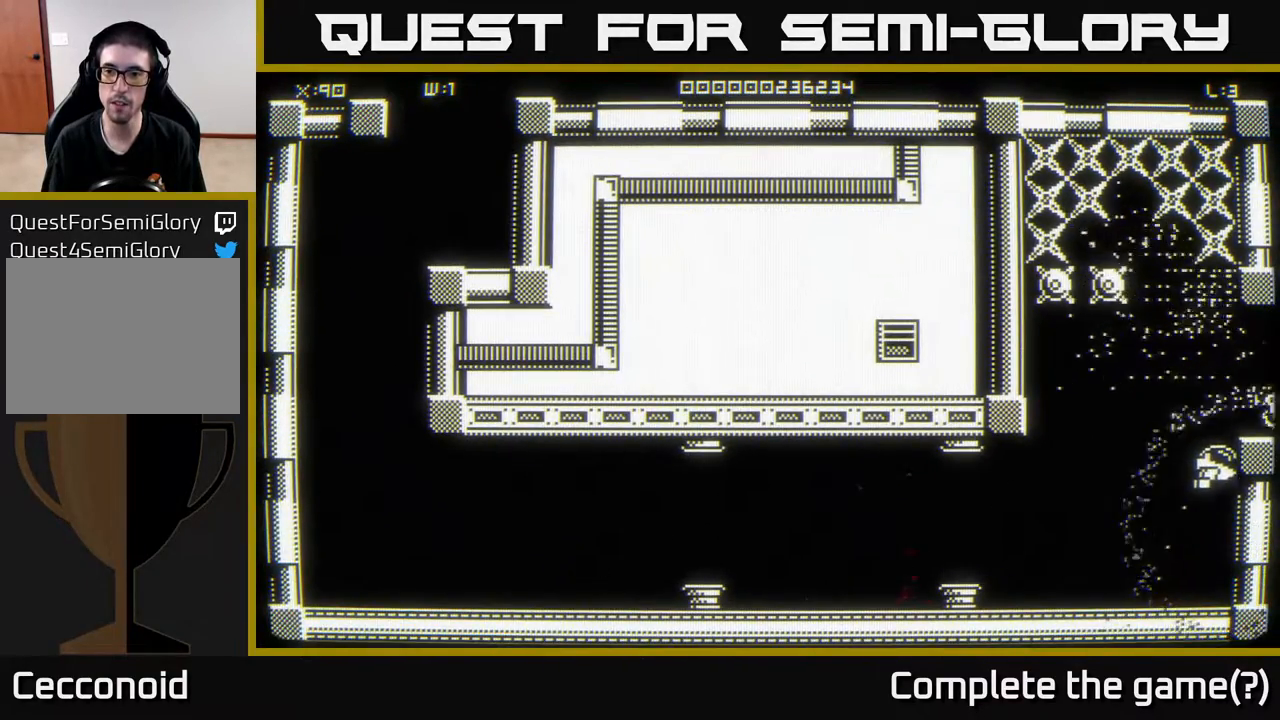
{"buttons": [], "left_stick": "down", "right_stick": "center", "events": [[67, "left_stick", "center"], [450, "left_stick", "down"]]}
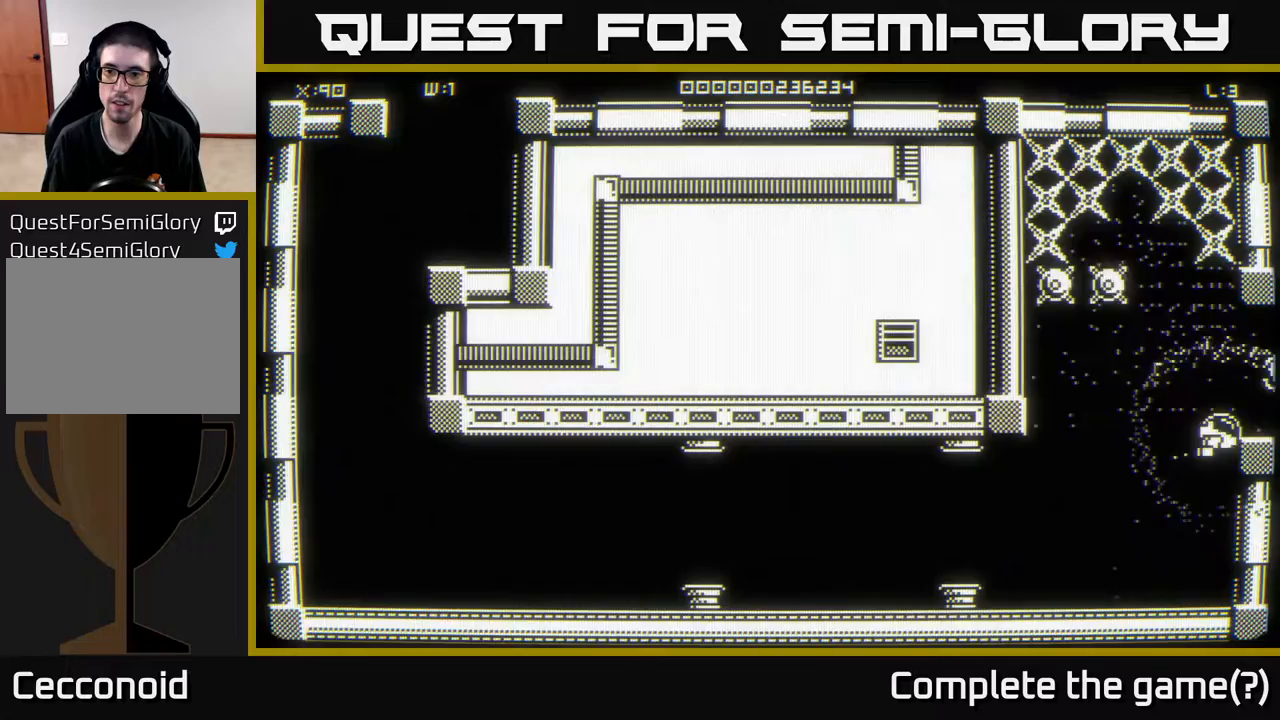
{"buttons": [], "left_stick": "center", "right_stick": "center", "events": [[367, "left_stick", "center"]]}
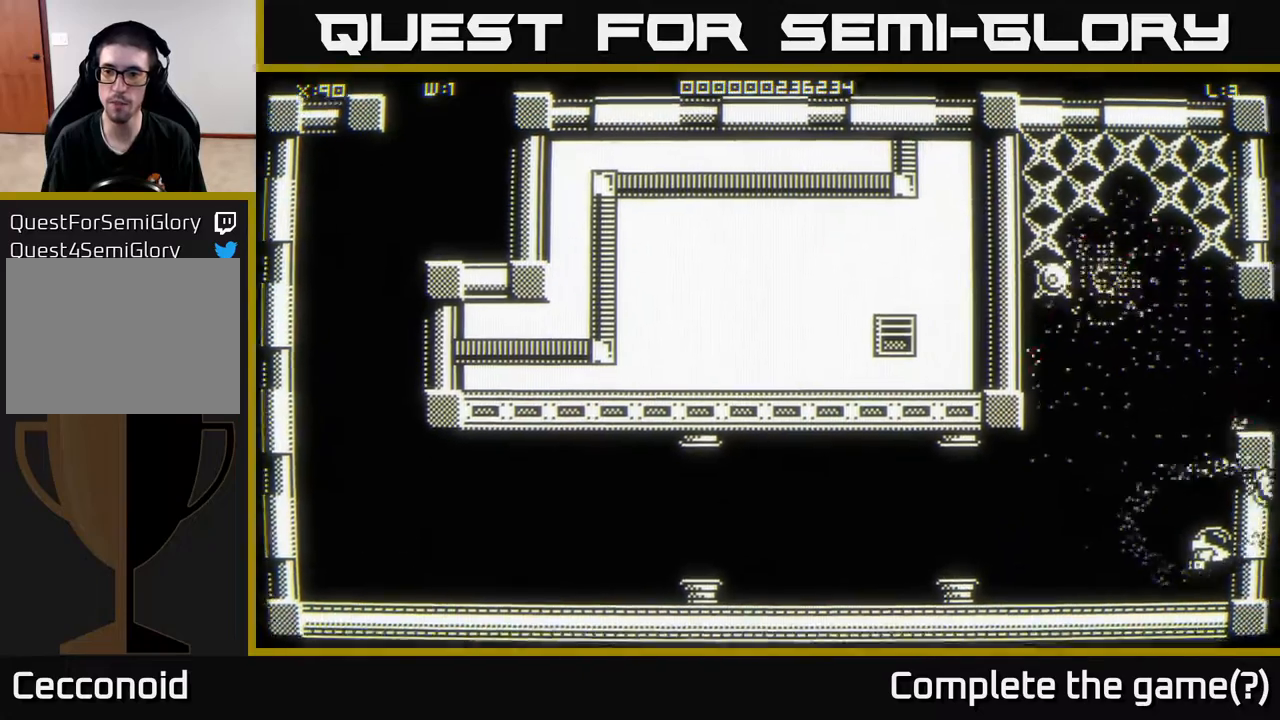
{"buttons": [], "left_stick": "up", "right_stick": "center", "events": [[133, "left_stick", "up"]]}
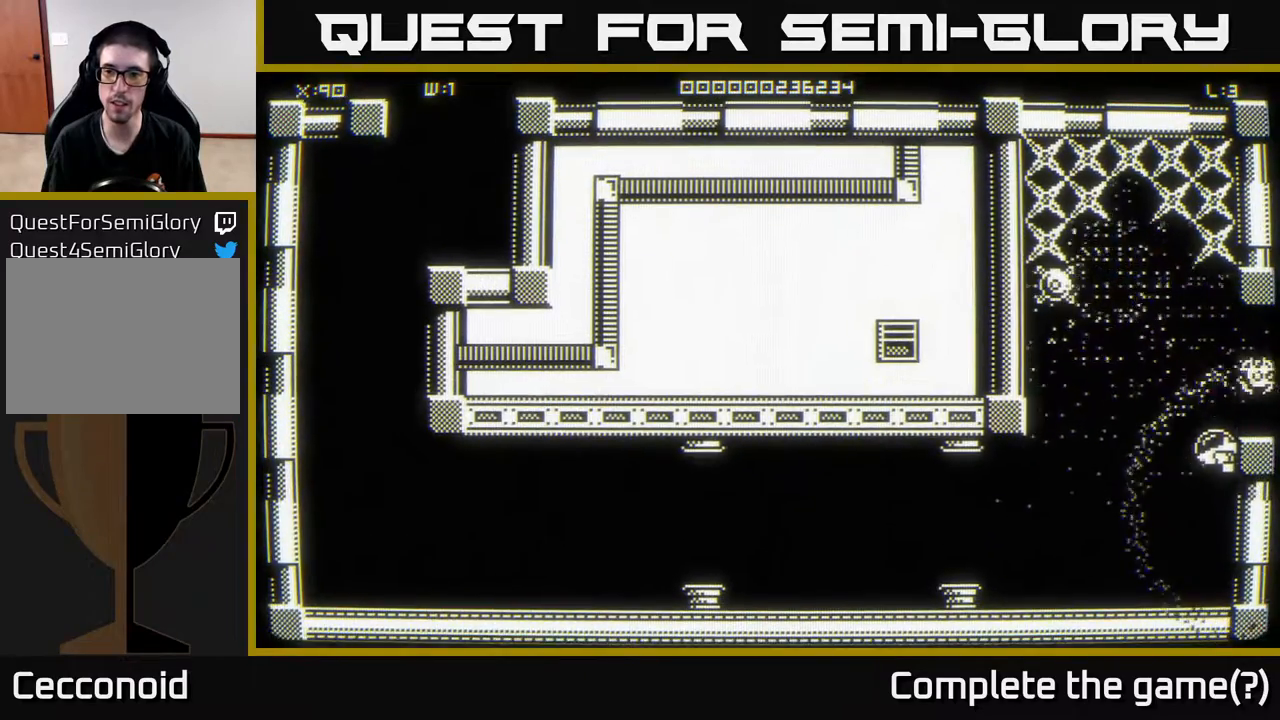
{"buttons": [], "left_stick": "center", "right_stick": "center", "events": [[67, "left_stick", "center"]]}
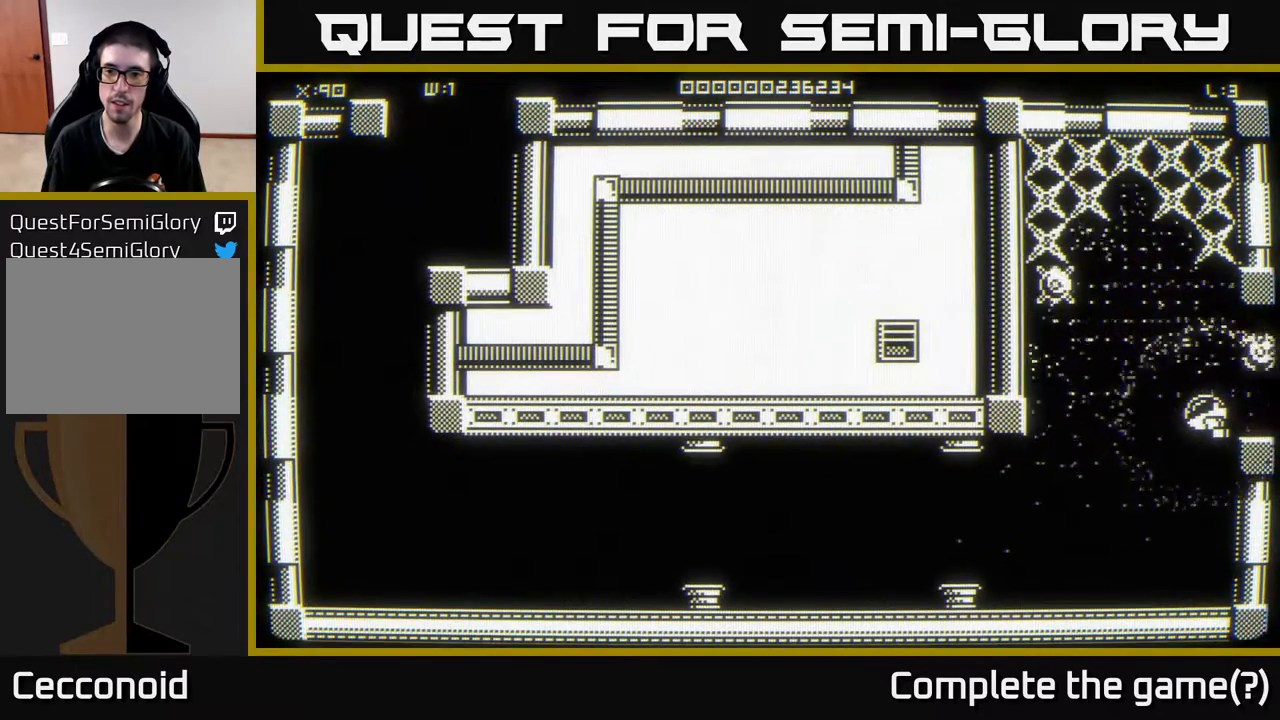
{"buttons": [], "left_stick": "center", "right_stick": "center", "events": []}
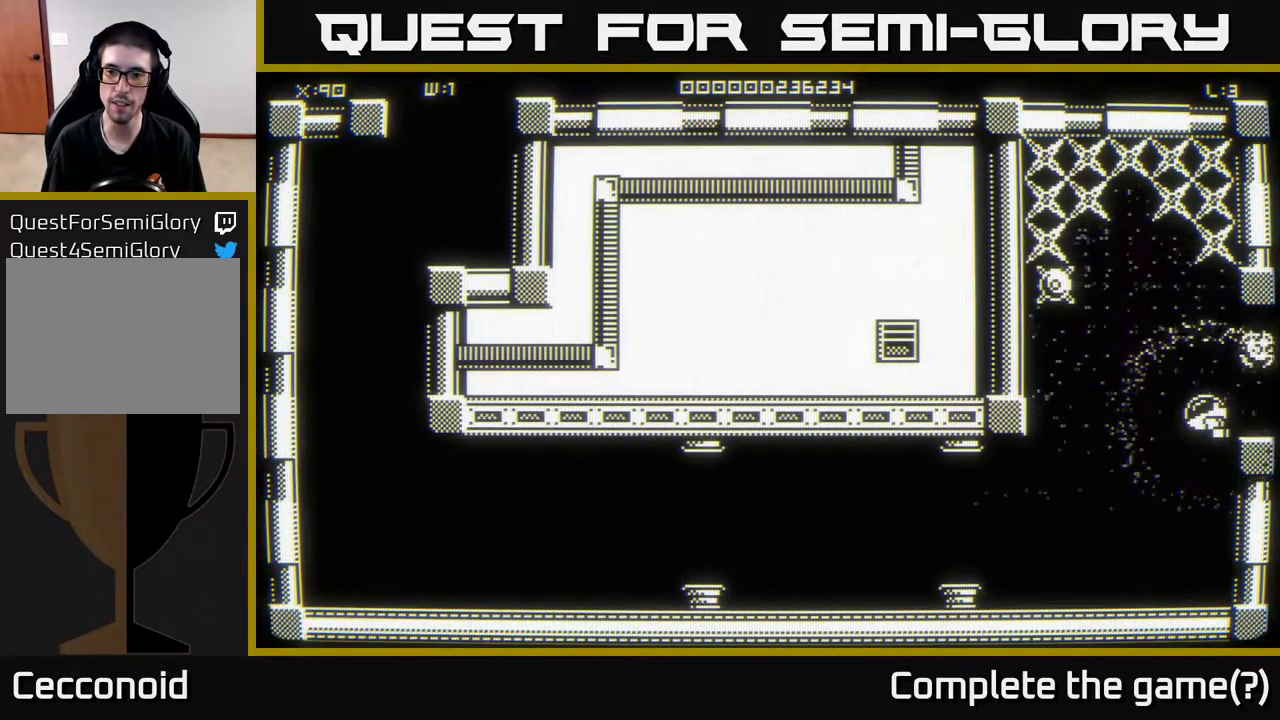
{"buttons": [], "left_stick": "left", "right_stick": "center", "events": [[500, "left_stick", "left"]]}
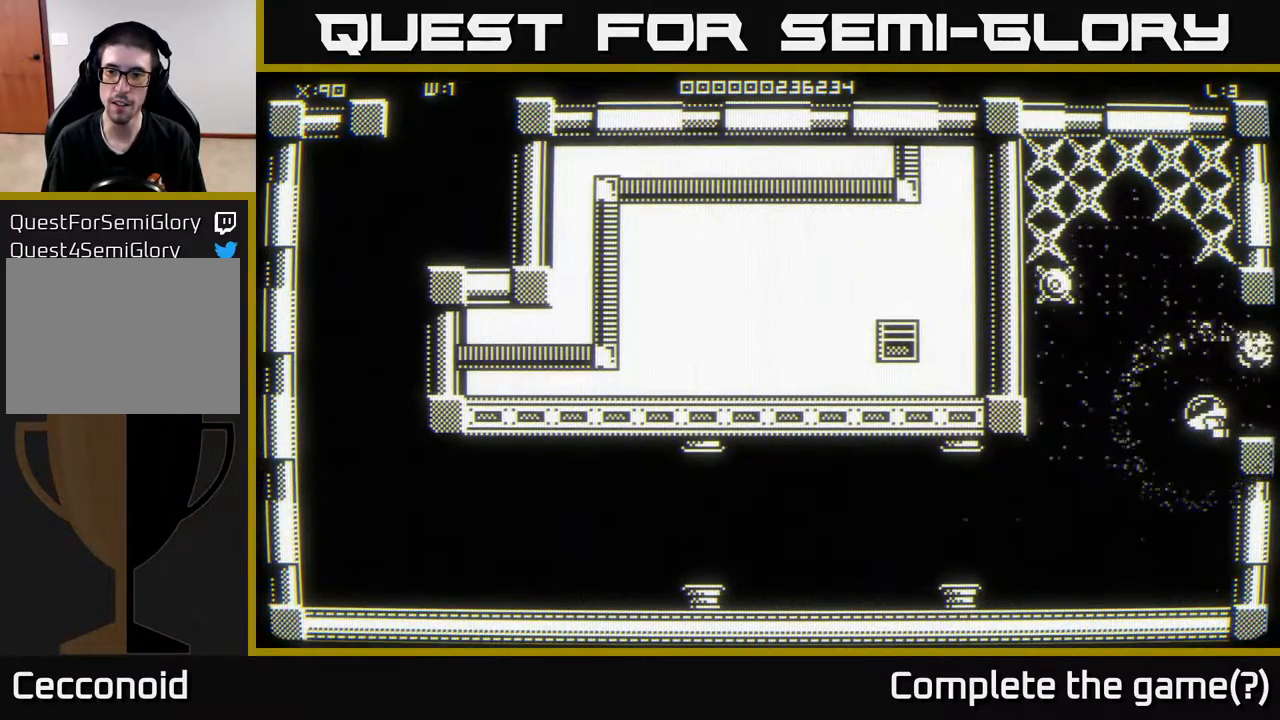
{"buttons": [], "left_stick": "down-right", "right_stick": "center", "events": [[150, "left_stick", "up-left"], [317, "left_stick", "up-right"], [383, "left_stick", "down-right"]]}
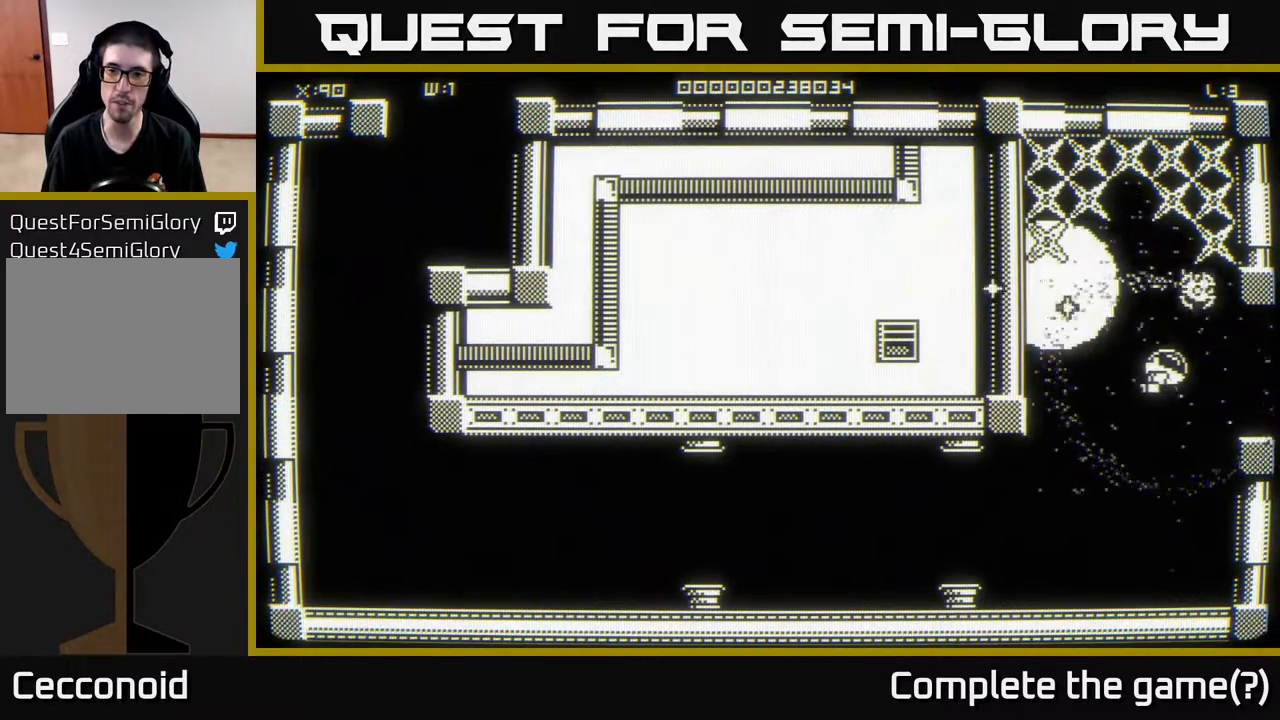
{"buttons": [], "left_stick": "up-left", "right_stick": "center", "events": [[133, "left_stick", "up-left"]]}